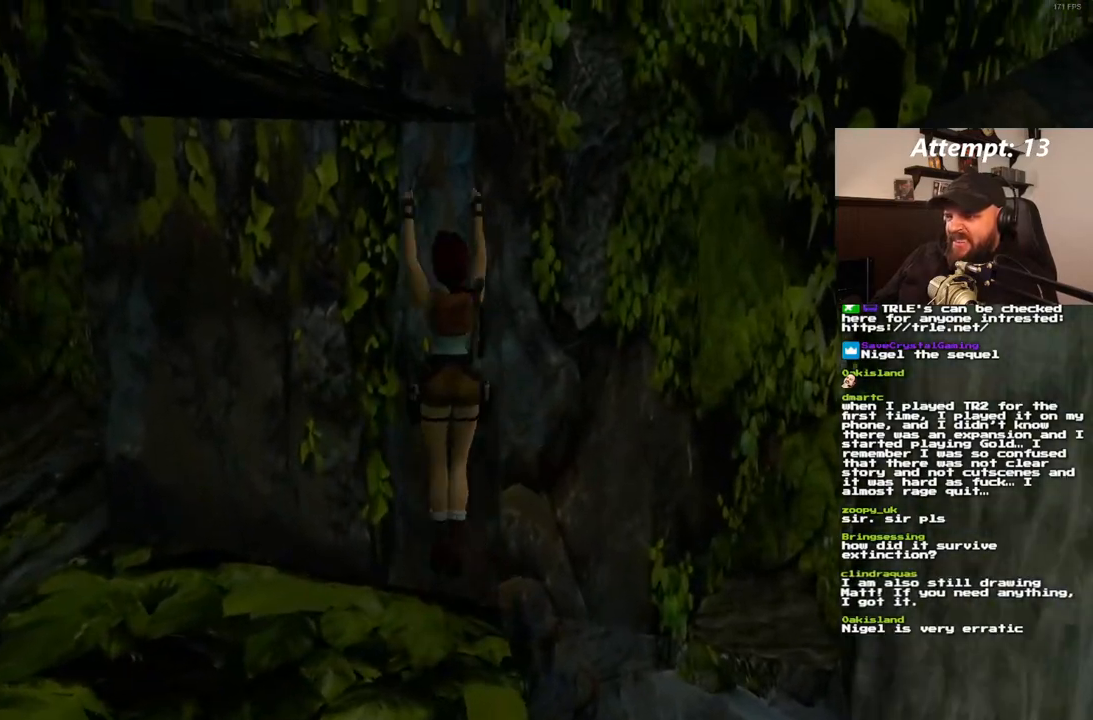
Gameplay with a controller (PlayStation layout); each line is a JSON object with the inputs held at the frame after it. "events" lists button and stick changes between this image and that frame as [ms after this image, input, new state], when the widget could be followed in between. Not read: CROSS HOME L3 R3.
{"buttons": ["DPAD_RIGHT"], "left_stick": "center", "right_stick": "center", "events": [[150, "DPAD_RIGHT", "down"]]}
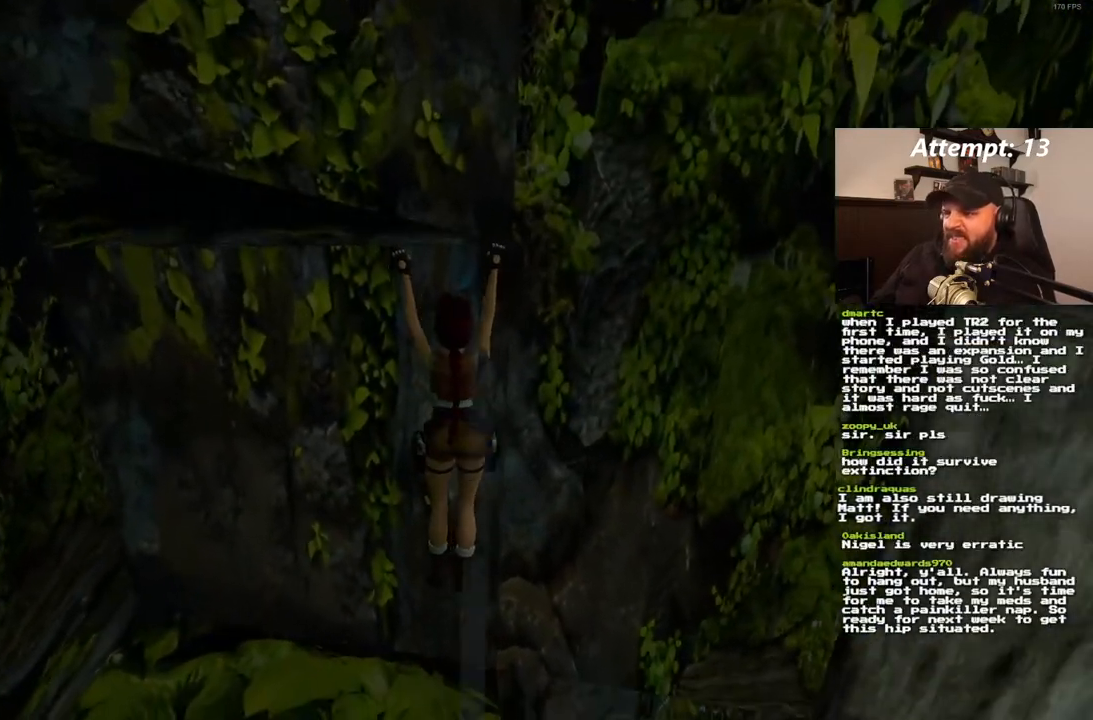
{"buttons": ["DPAD_RIGHT"], "left_stick": "center", "right_stick": "center", "events": []}
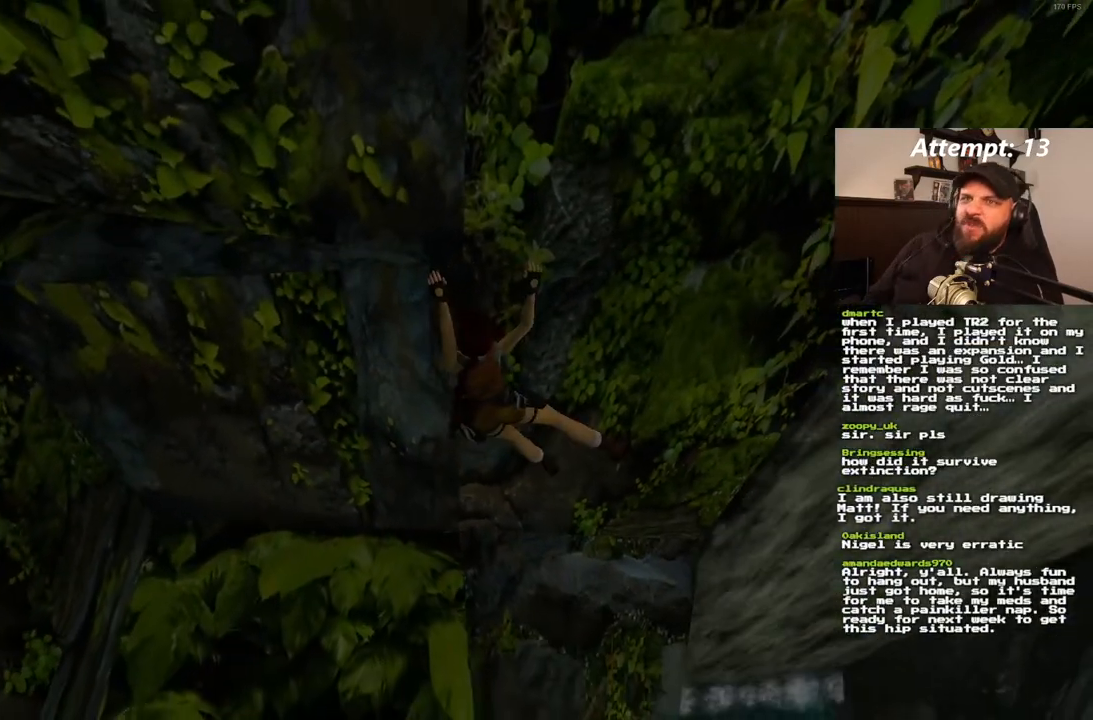
{"buttons": ["DPAD_RIGHT"], "left_stick": "center", "right_stick": "center", "events": []}
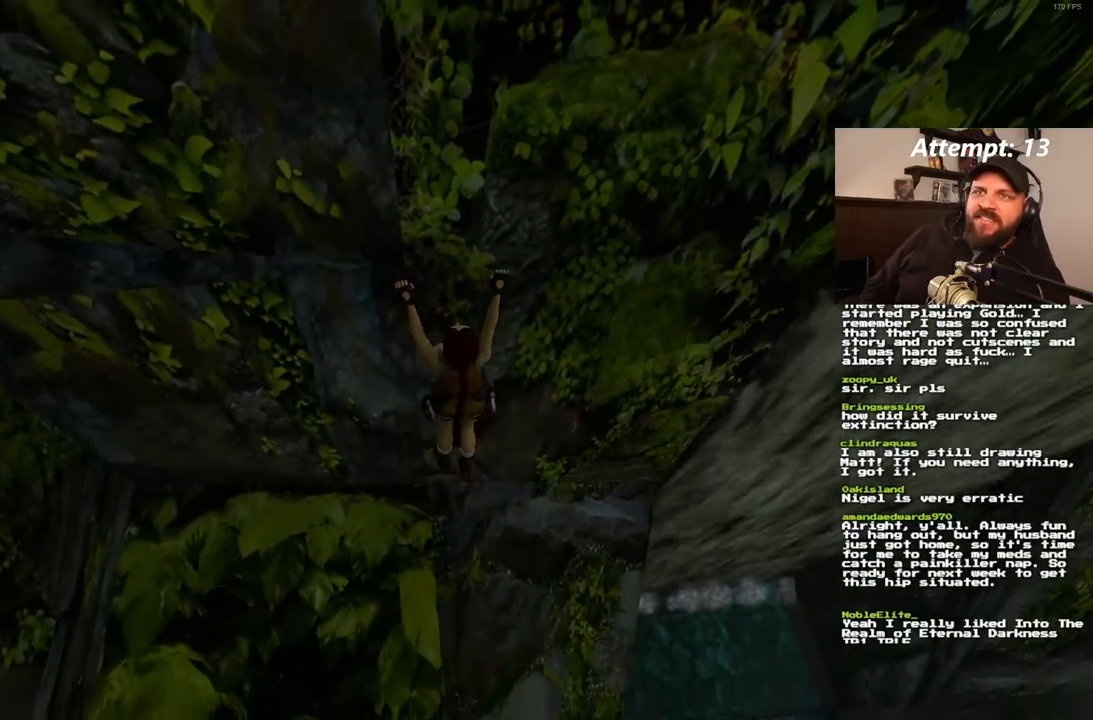
{"buttons": ["DPAD_RIGHT"], "left_stick": "center", "right_stick": "center", "events": []}
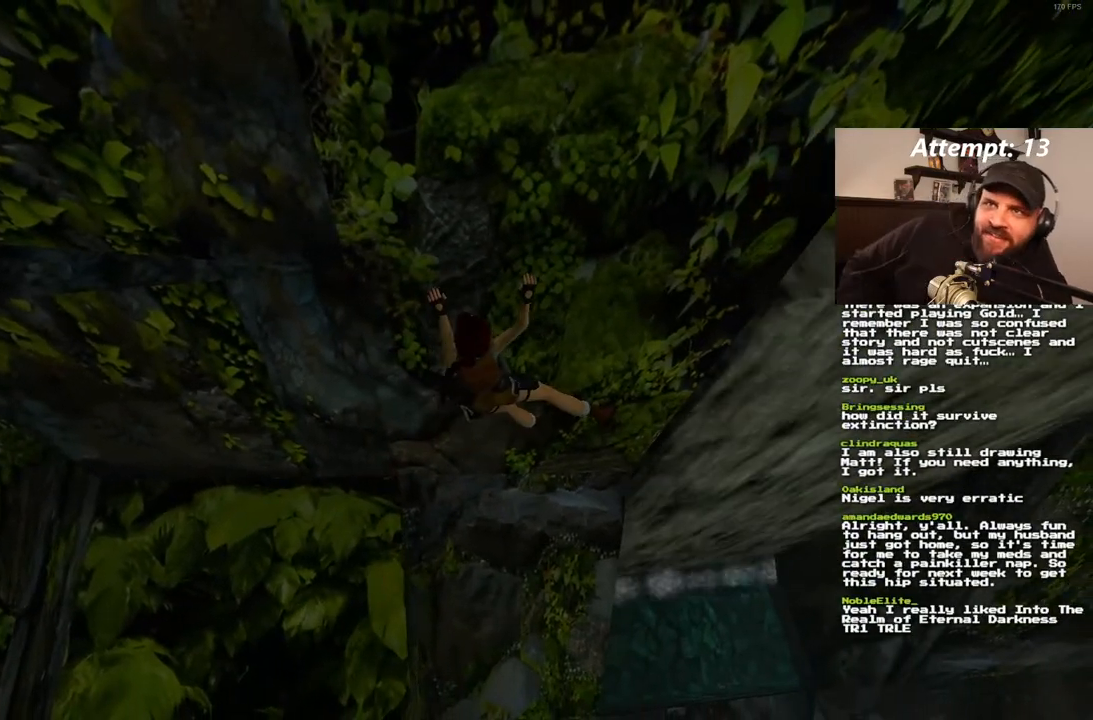
{"buttons": ["DPAD_RIGHT"], "left_stick": "center", "right_stick": "center", "events": []}
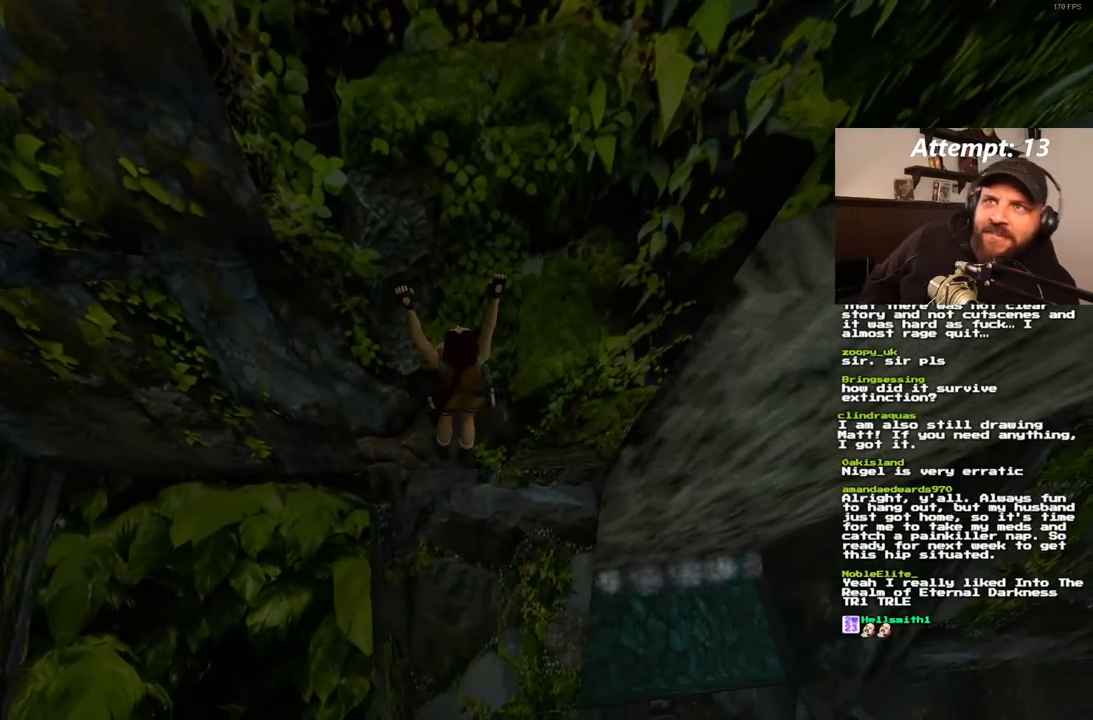
{"buttons": ["DPAD_RIGHT"], "left_stick": "center", "right_stick": "center", "events": []}
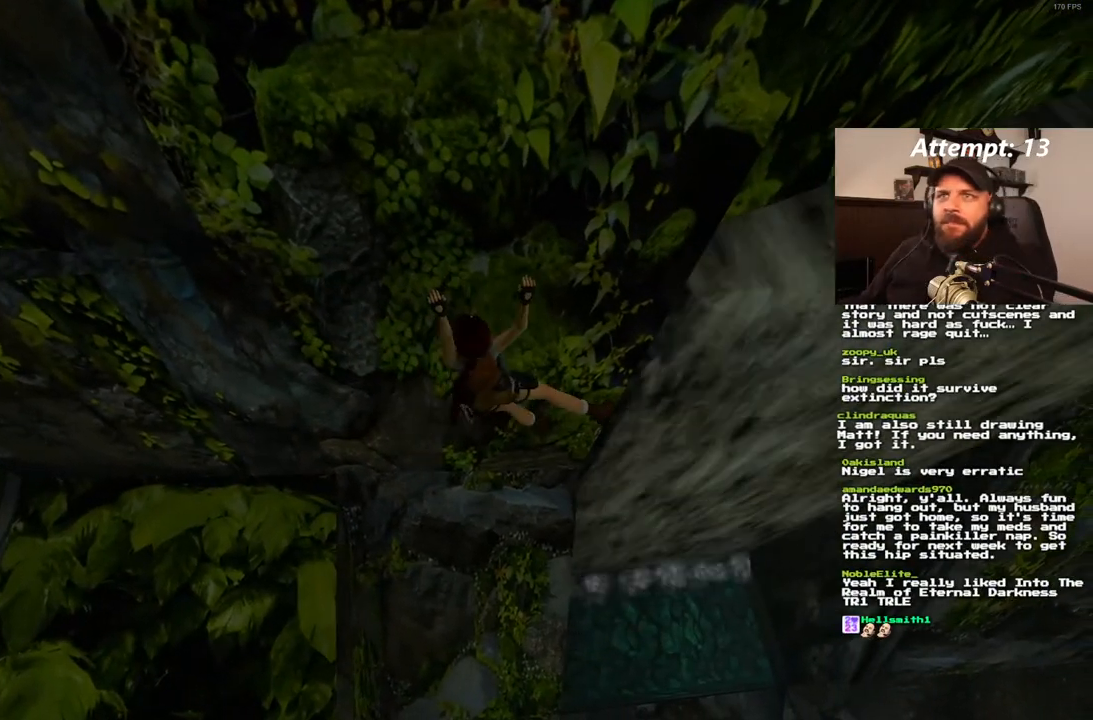
{"buttons": ["DPAD_RIGHT"], "left_stick": "center", "right_stick": "center", "events": []}
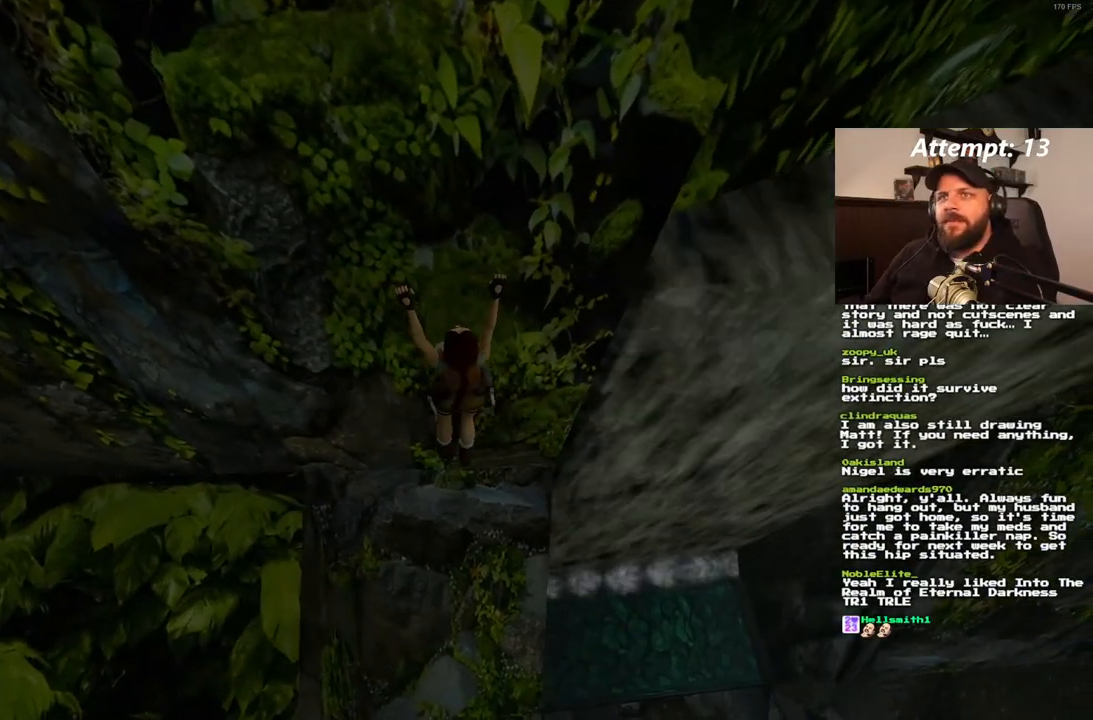
{"buttons": ["DPAD_RIGHT"], "left_stick": "center", "right_stick": "center", "events": []}
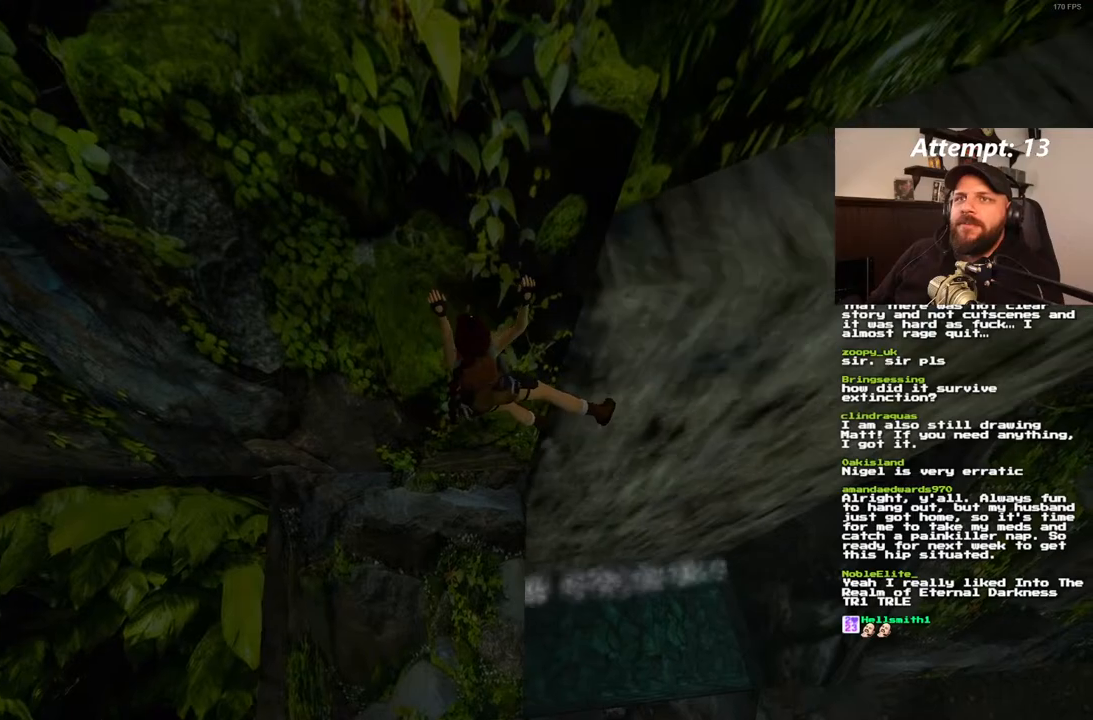
{"buttons": ["DPAD_RIGHT"], "left_stick": "center", "right_stick": "center", "events": []}
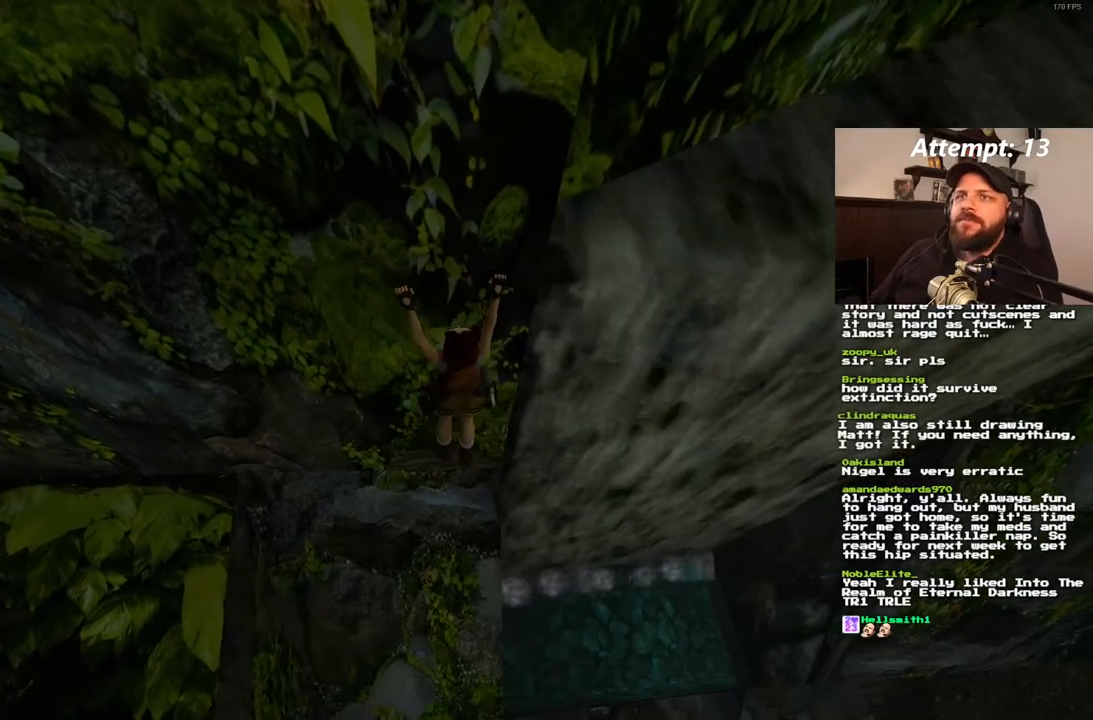
{"buttons": ["DPAD_RIGHT"], "left_stick": "center", "right_stick": "center", "events": []}
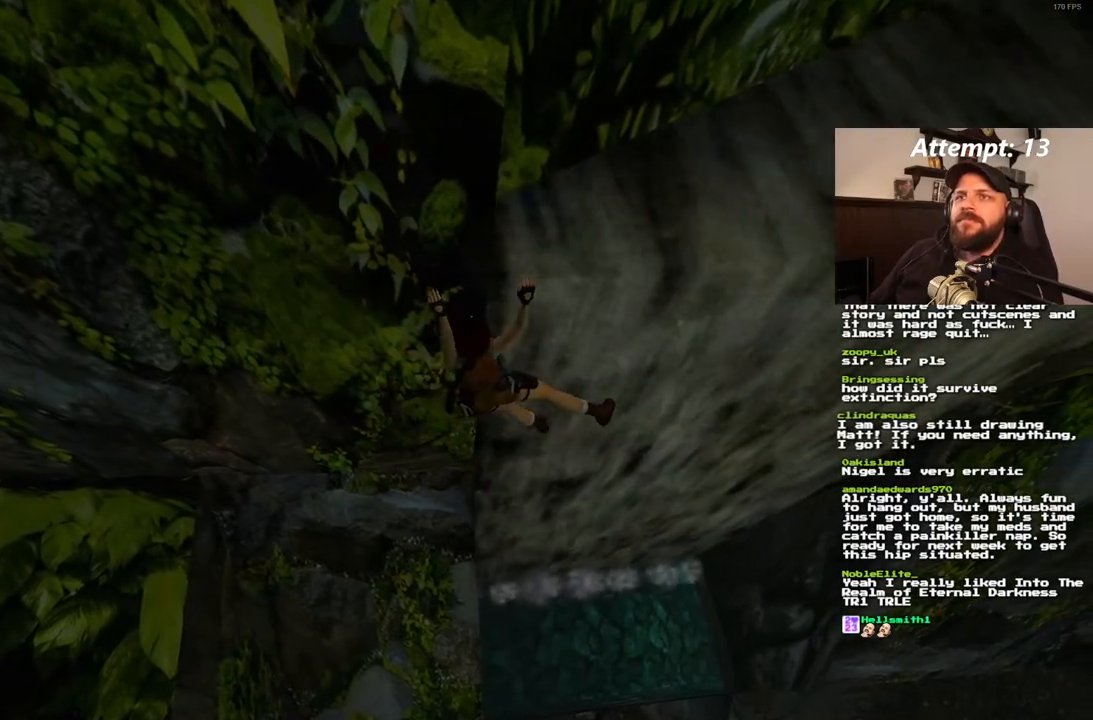
{"buttons": ["DPAD_RIGHT"], "left_stick": "center", "right_stick": "center", "events": []}
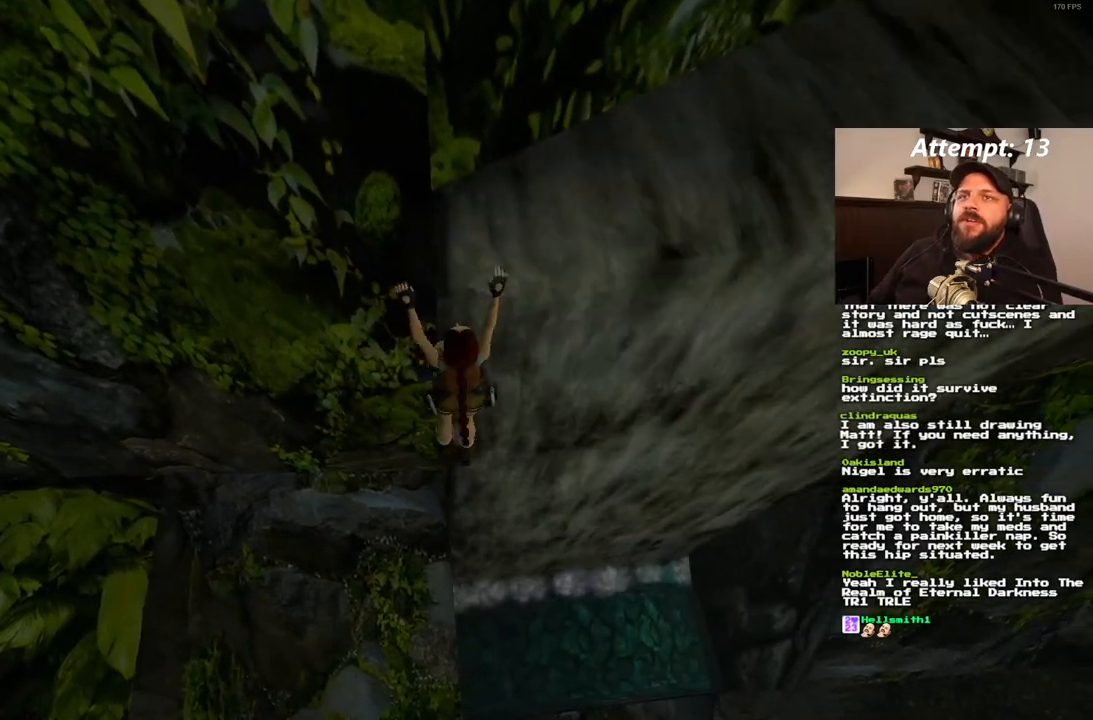
{"buttons": ["DPAD_RIGHT"], "left_stick": "center", "right_stick": "center", "events": []}
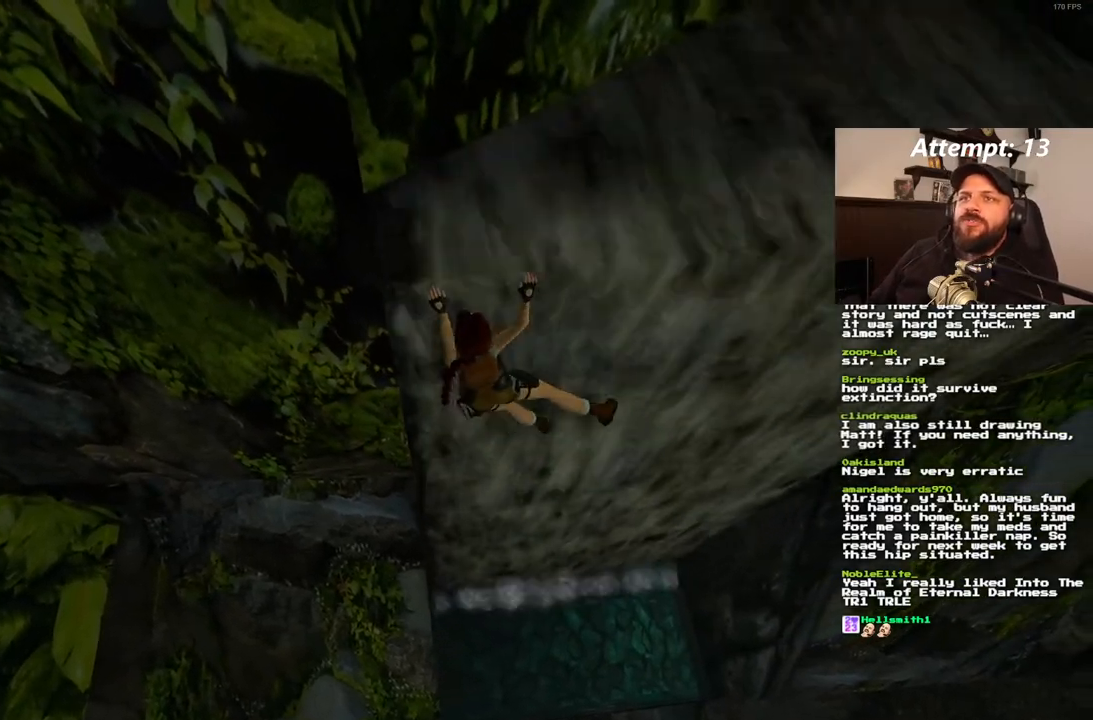
{"buttons": ["DPAD_RIGHT"], "left_stick": "center", "right_stick": "center", "events": []}
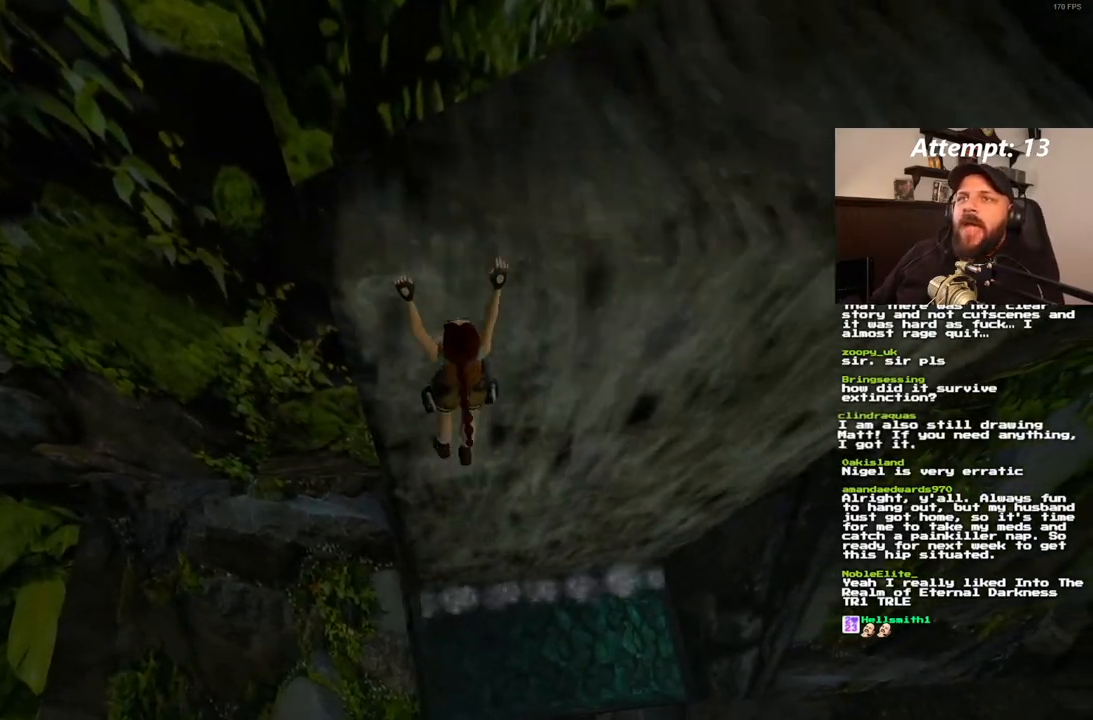
{"buttons": ["DPAD_RIGHT"], "left_stick": "center", "right_stick": "center", "events": []}
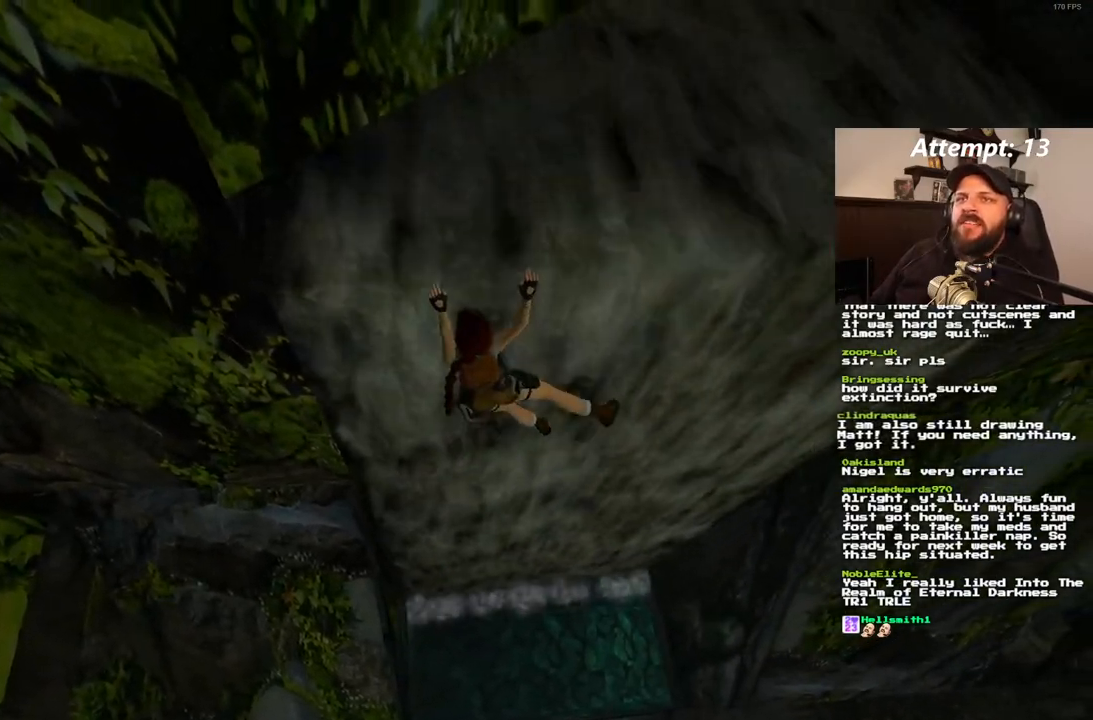
{"buttons": ["DPAD_RIGHT"], "left_stick": "center", "right_stick": "center", "events": []}
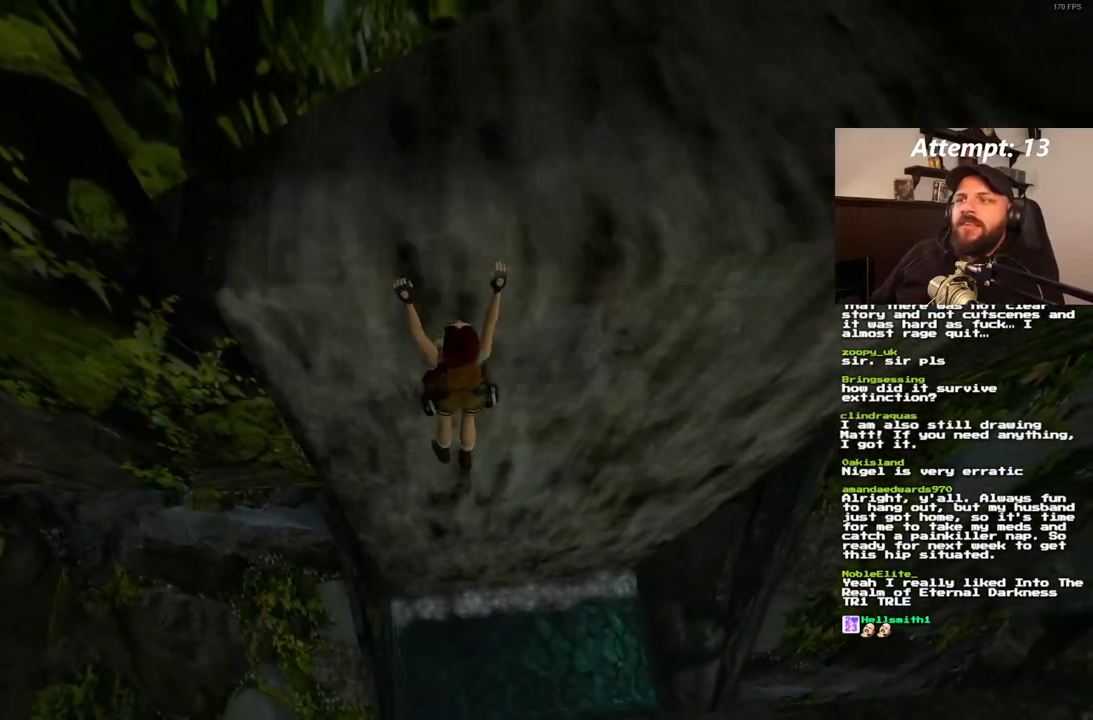
{"buttons": ["DPAD_RIGHT"], "left_stick": "center", "right_stick": "center", "events": []}
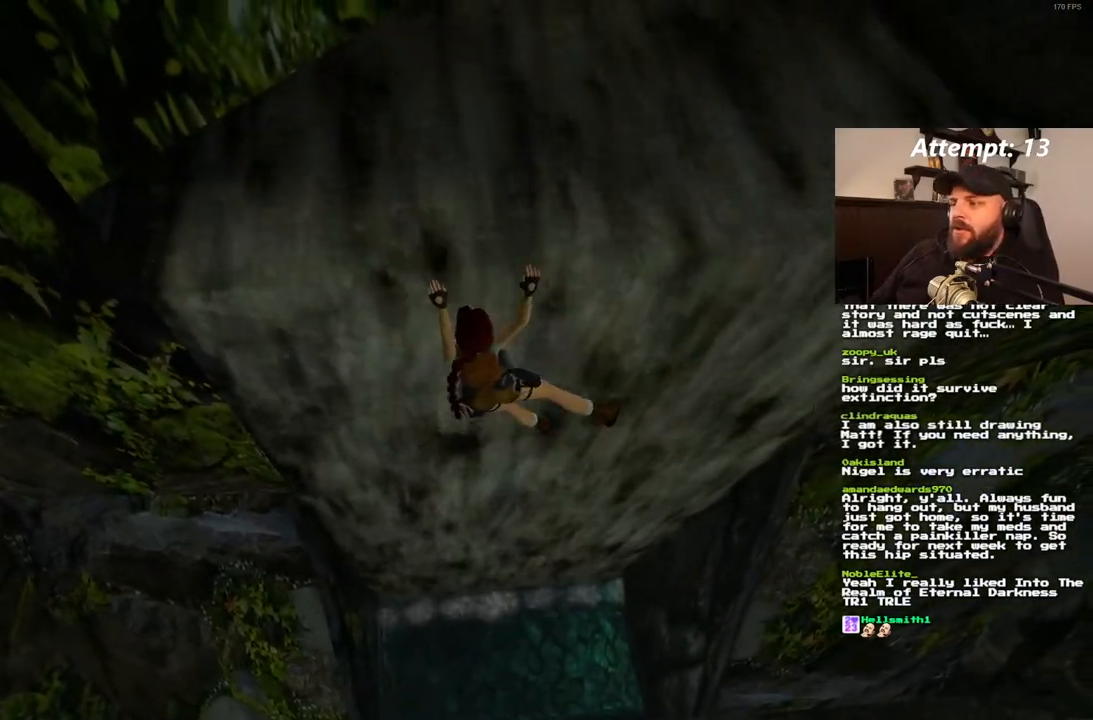
{"buttons": ["DPAD_RIGHT"], "left_stick": "center", "right_stick": "center", "events": []}
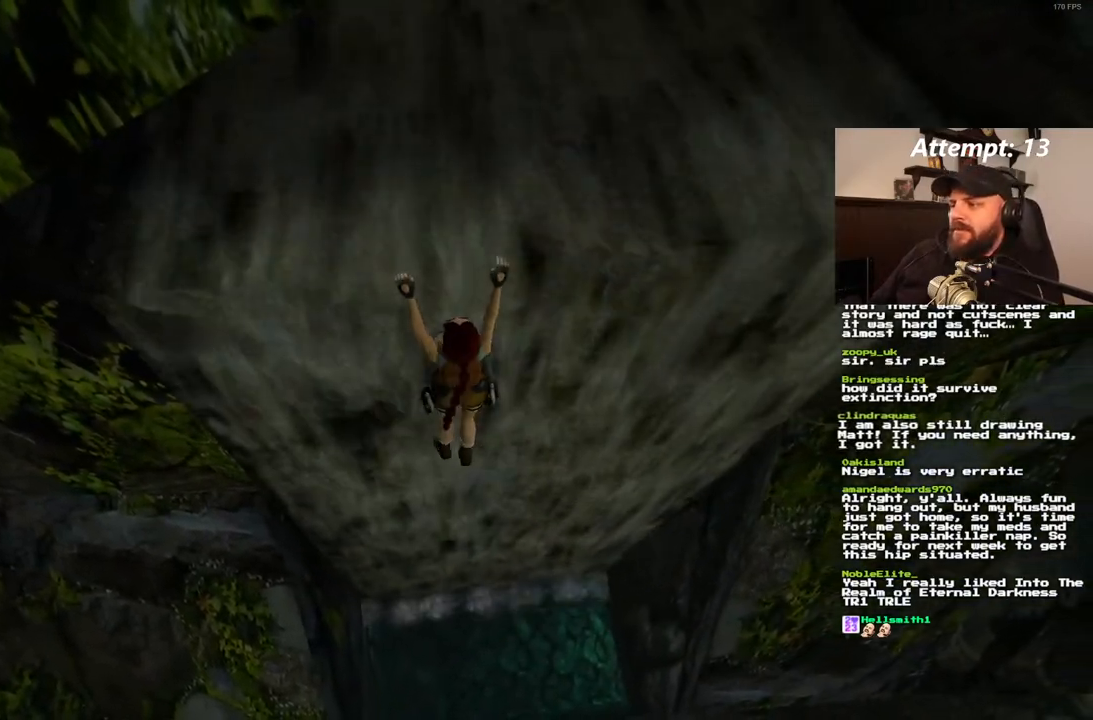
{"buttons": ["DPAD_RIGHT"], "left_stick": "center", "right_stick": "center", "events": []}
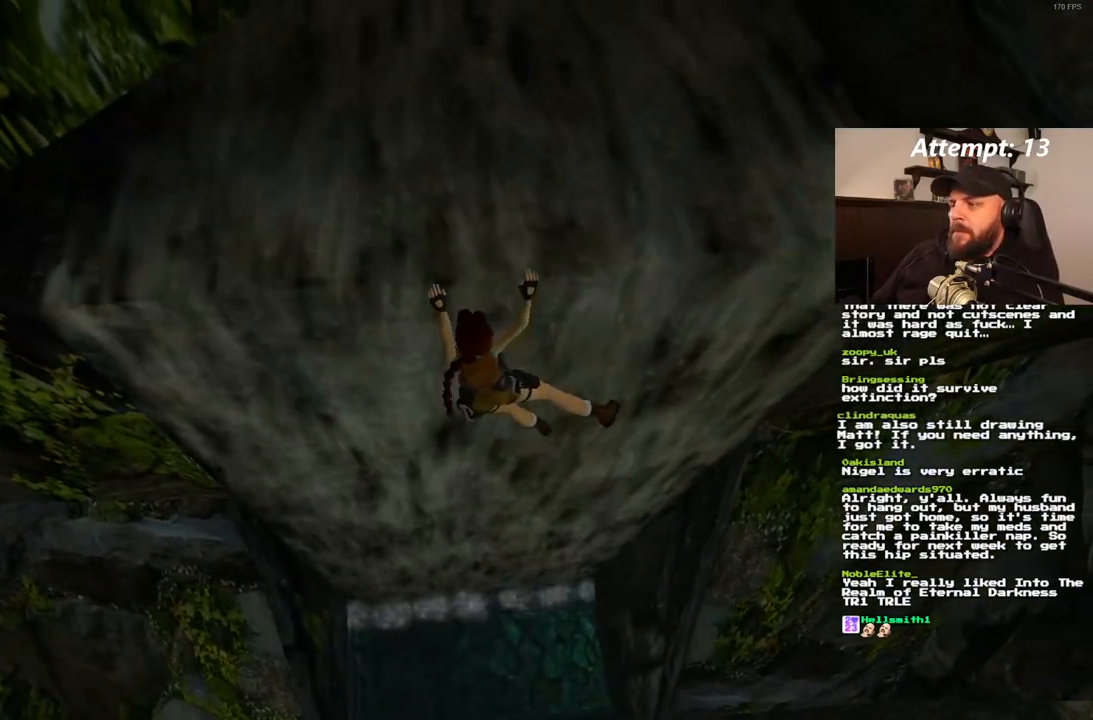
{"buttons": ["DPAD_RIGHT"], "left_stick": "center", "right_stick": "center", "events": []}
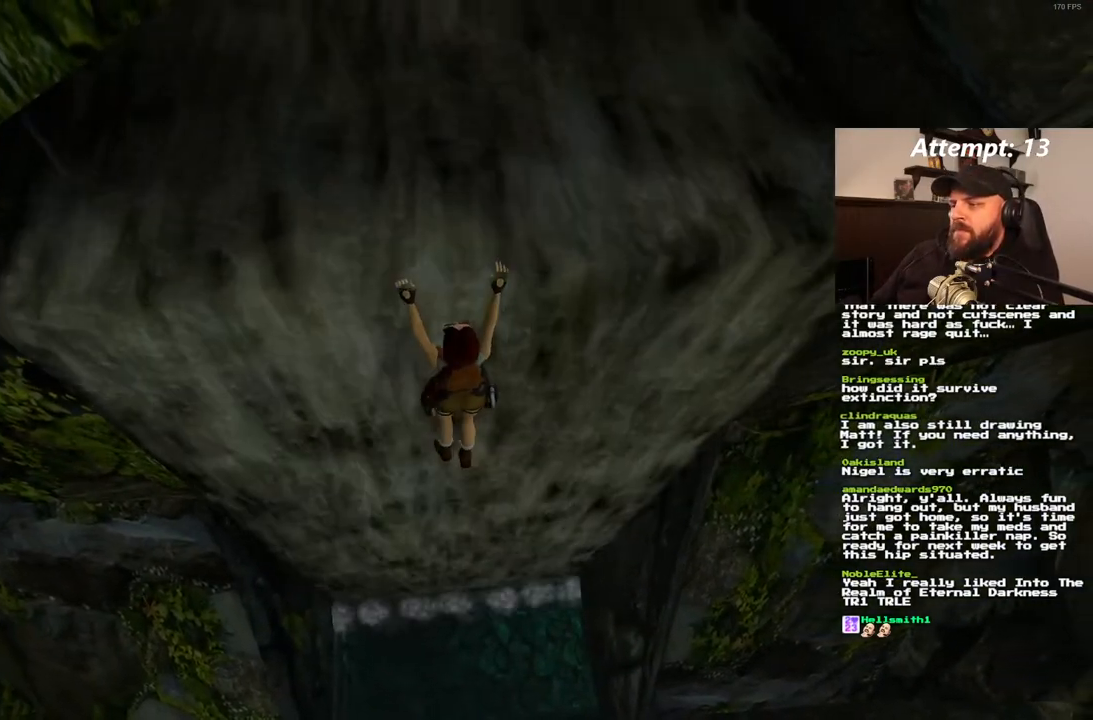
{"buttons": [], "left_stick": "center", "right_stick": "center", "events": [[300, "DPAD_RIGHT", "up"]]}
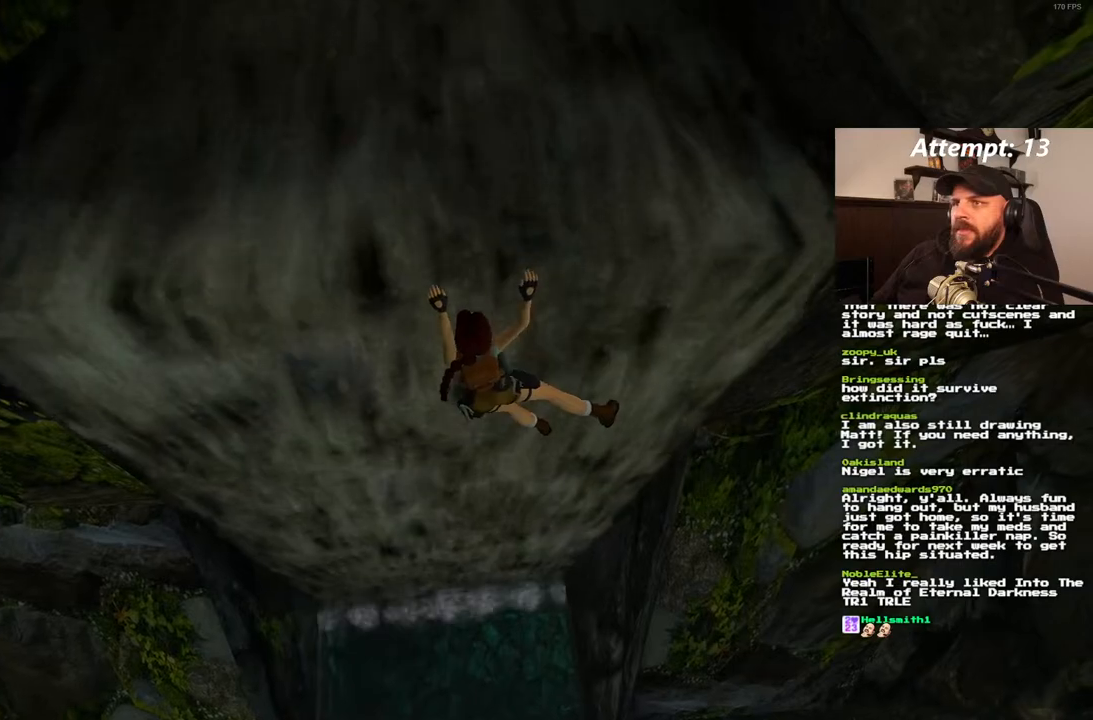
{"buttons": ["DPAD_UP"], "left_stick": "center", "right_stick": "center", "events": [[400, "DPAD_UP", "down"]]}
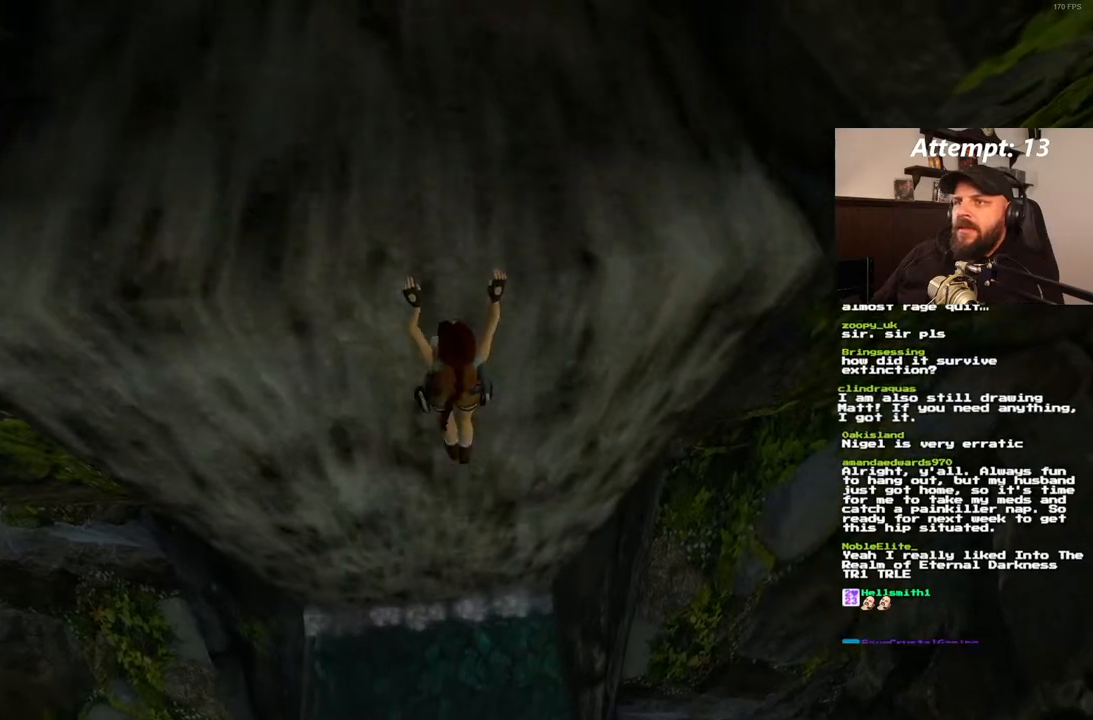
{"buttons": [], "left_stick": "center", "right_stick": "center", "events": [[283, "DPAD_UP", "up"]]}
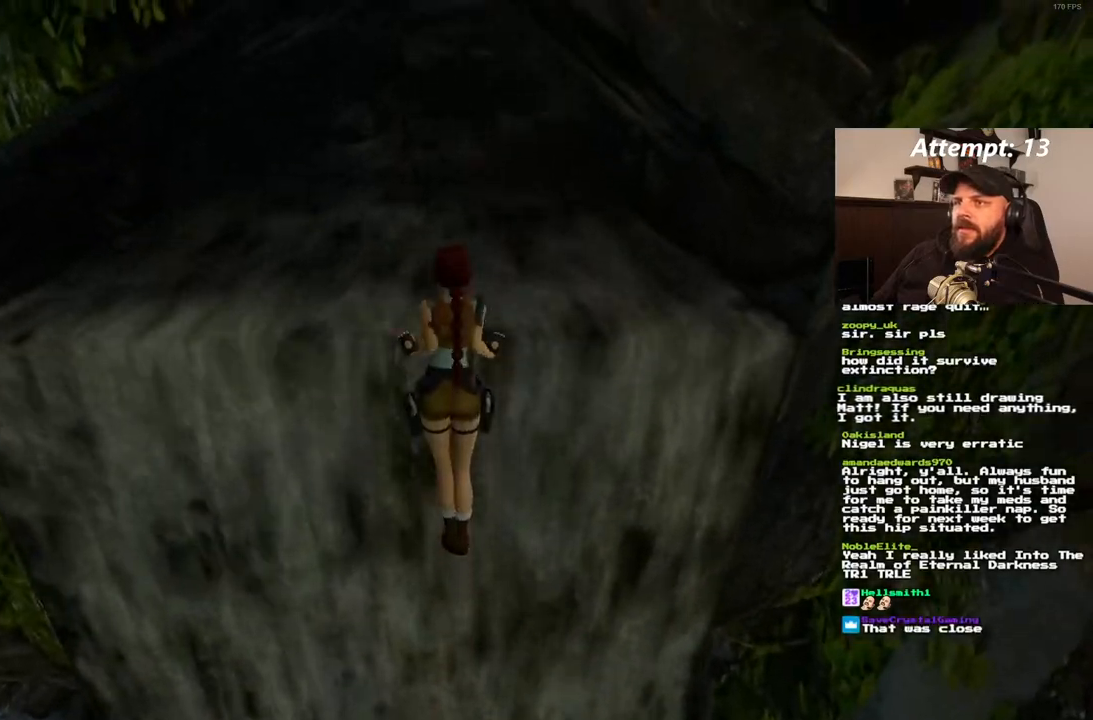
{"buttons": [], "left_stick": "center", "right_stick": "center", "events": []}
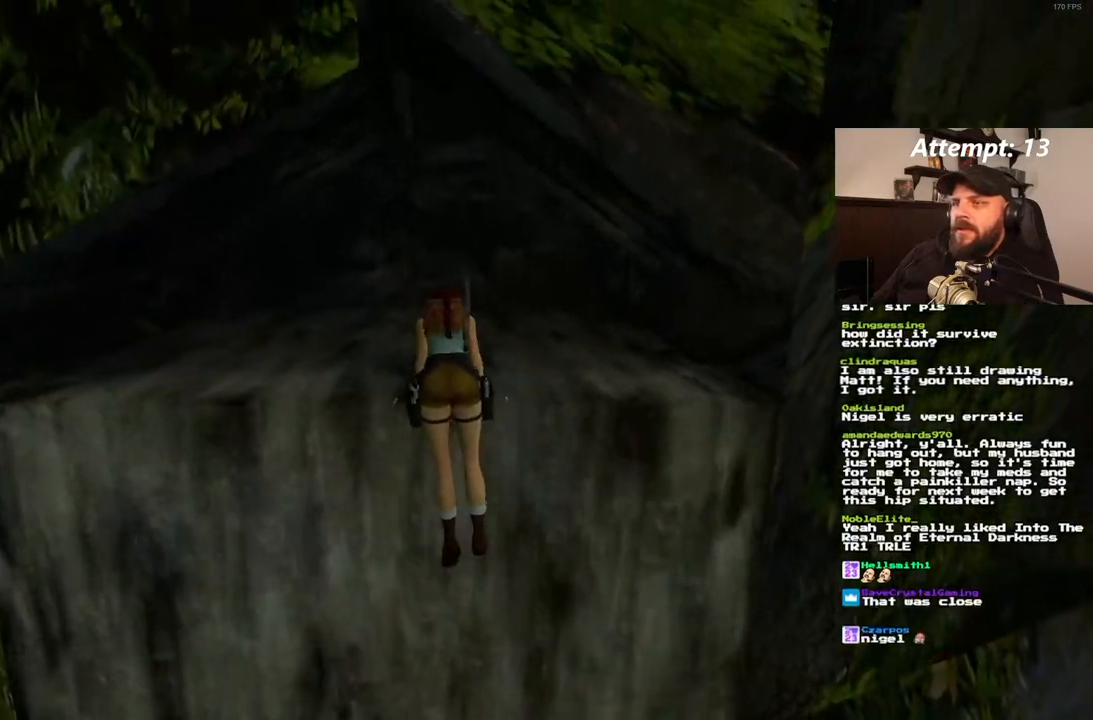
{"buttons": [], "left_stick": "center", "right_stick": "center", "events": []}
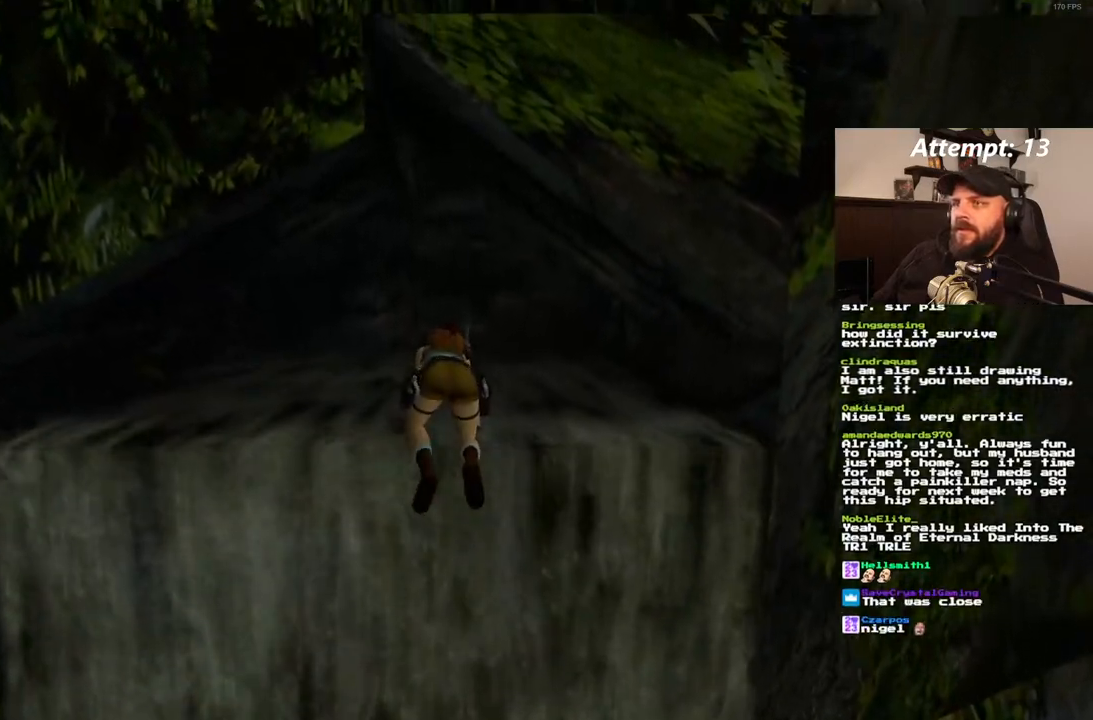
{"buttons": ["DPAD_UP"], "left_stick": "center", "right_stick": "center", "events": [[483, "DPAD_UP", "down"]]}
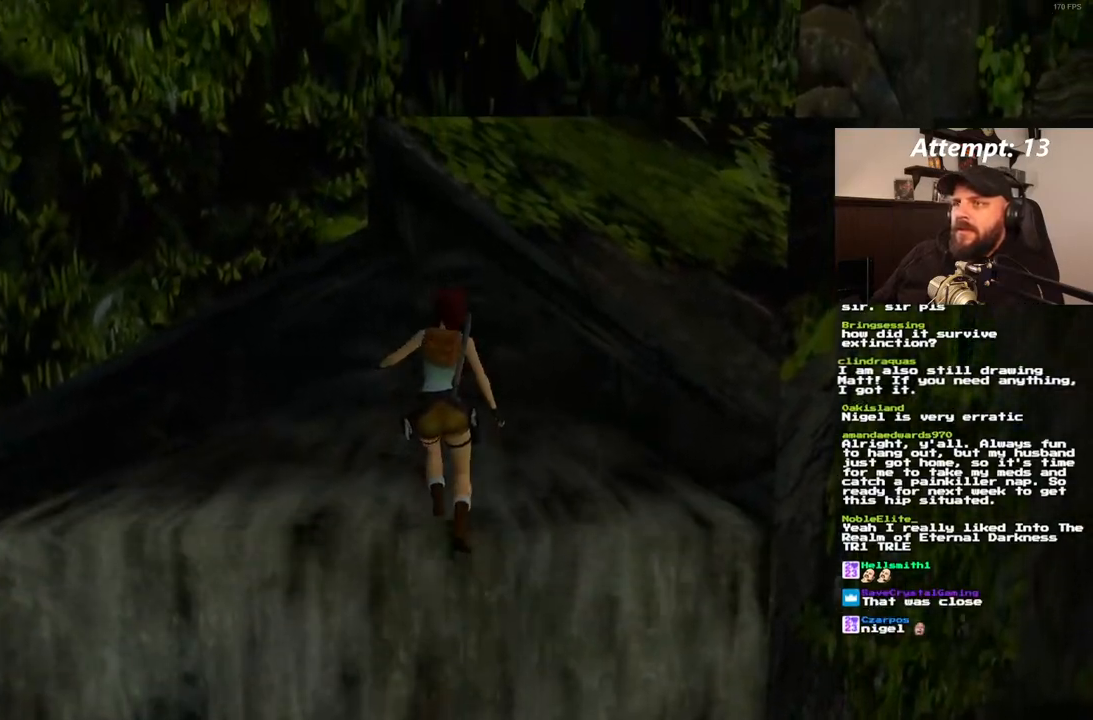
{"buttons": ["DPAD_UP"], "left_stick": "center", "right_stick": "center", "events": []}